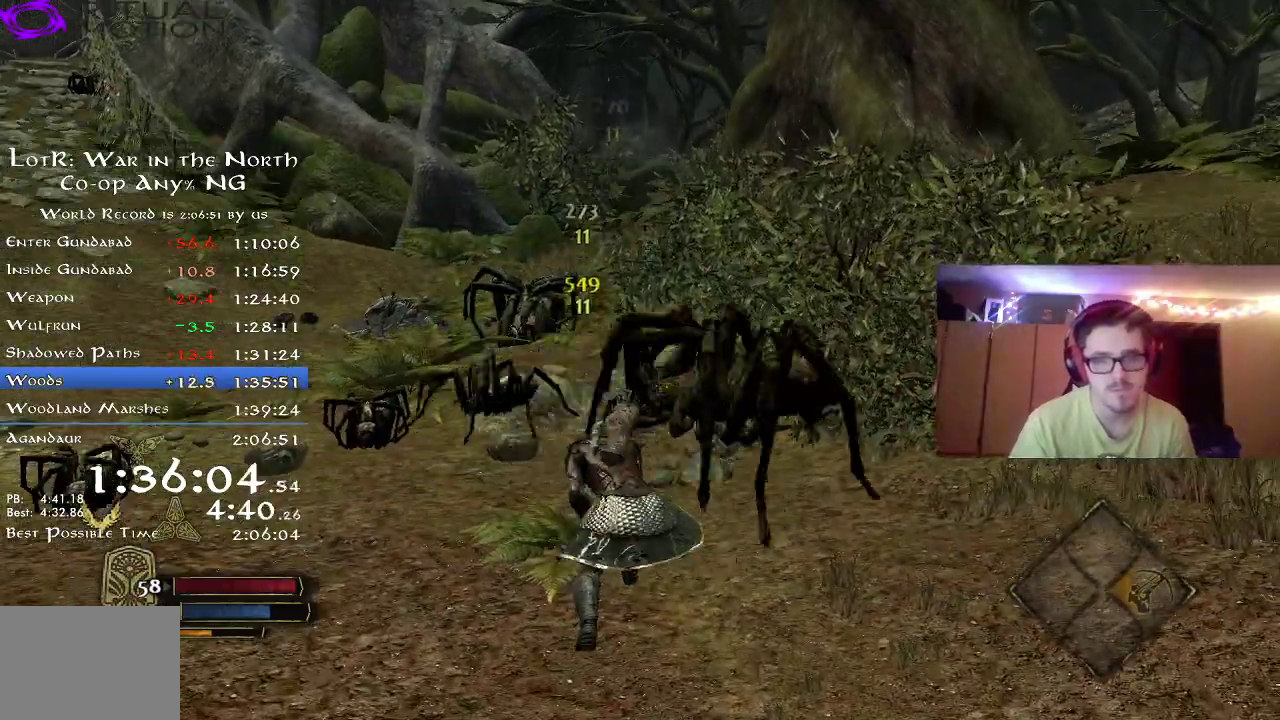
Gameplay with a controller (Xbox layout); each line is a JSON object with the inputs held at the frame after it (dt_ms = milliseconds from this image to that frame). "button_events" lists button changes between this image and that frame as [ms after this image, input, new state], when the widget could be followed in between (sticks are given only as held states). Not read: R1.
{"dt_ms": 500, "buttons": [], "left_stick": "down", "right_stick": "center", "button_events": []}
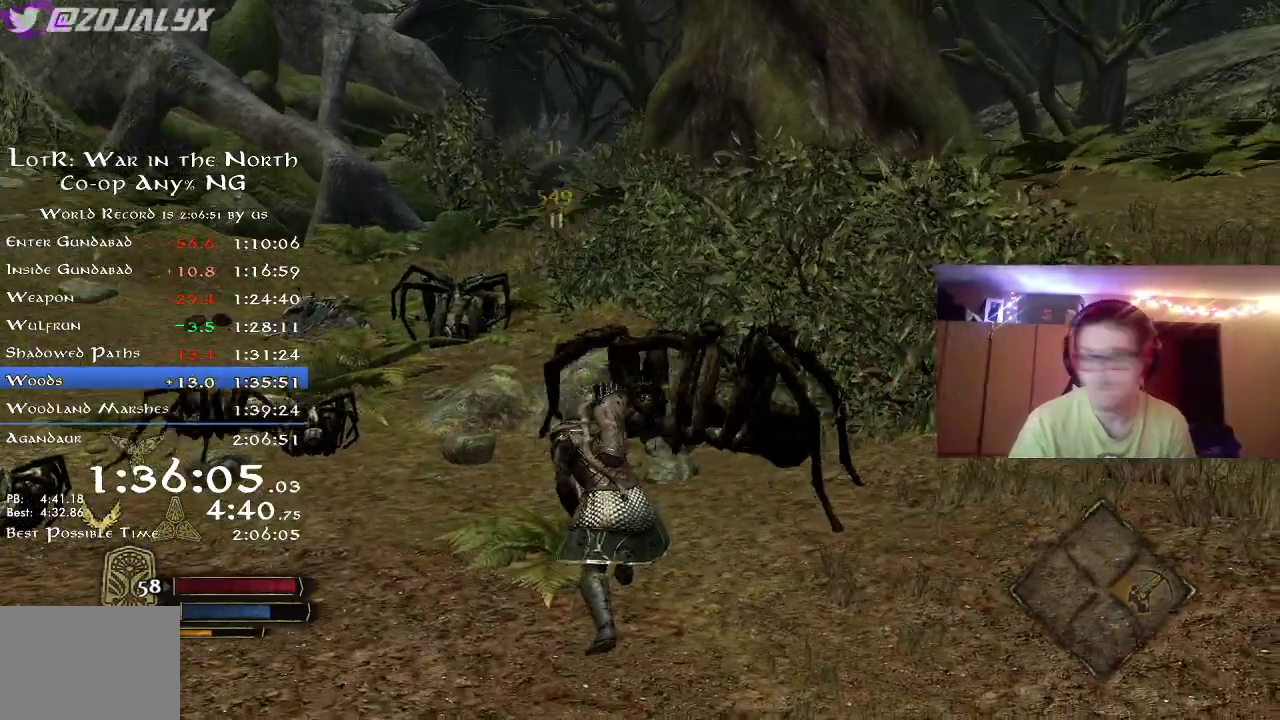
{"dt_ms": 500, "buttons": [], "left_stick": "down", "right_stick": "center", "button_events": [[133, "B", "down"], [367, "B", "up"]]}
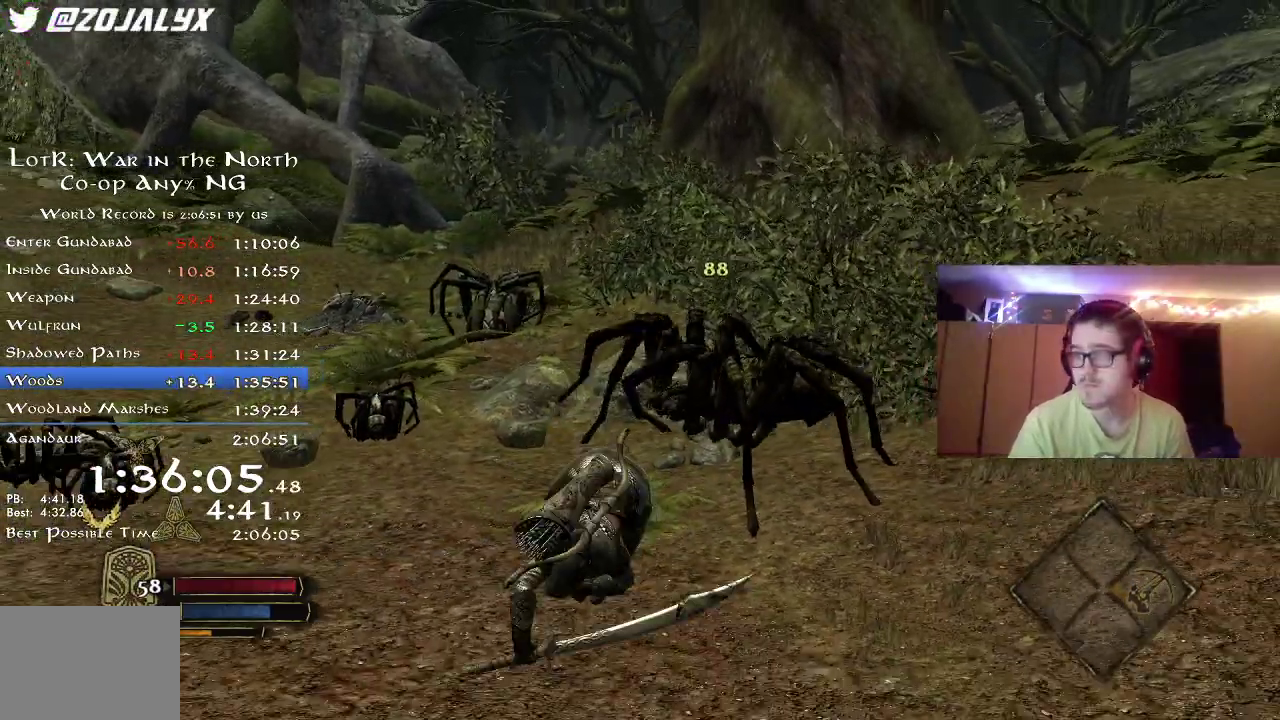
{"dt_ms": 500, "buttons": [], "left_stick": "up", "right_stick": "center", "button_events": []}
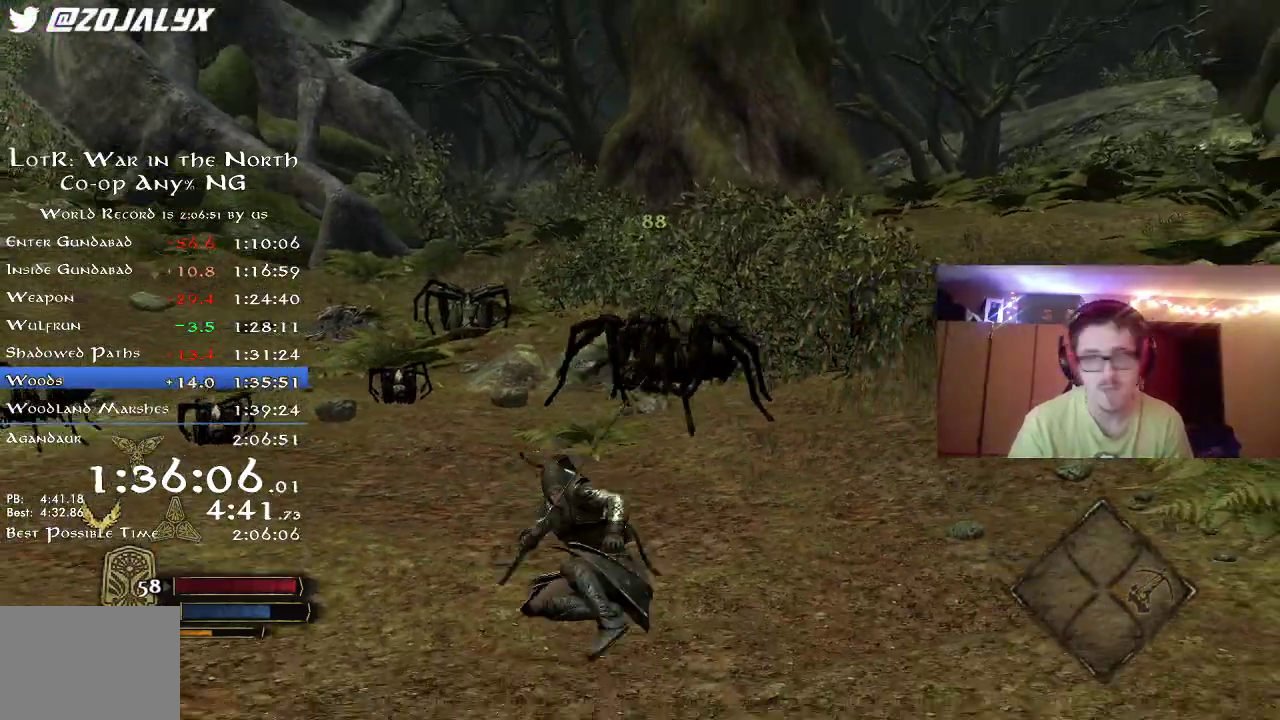
{"dt_ms": 300, "buttons": ["R2"], "left_stick": "left", "right_stick": "center", "button_events": [[217, "R2", "down"]]}
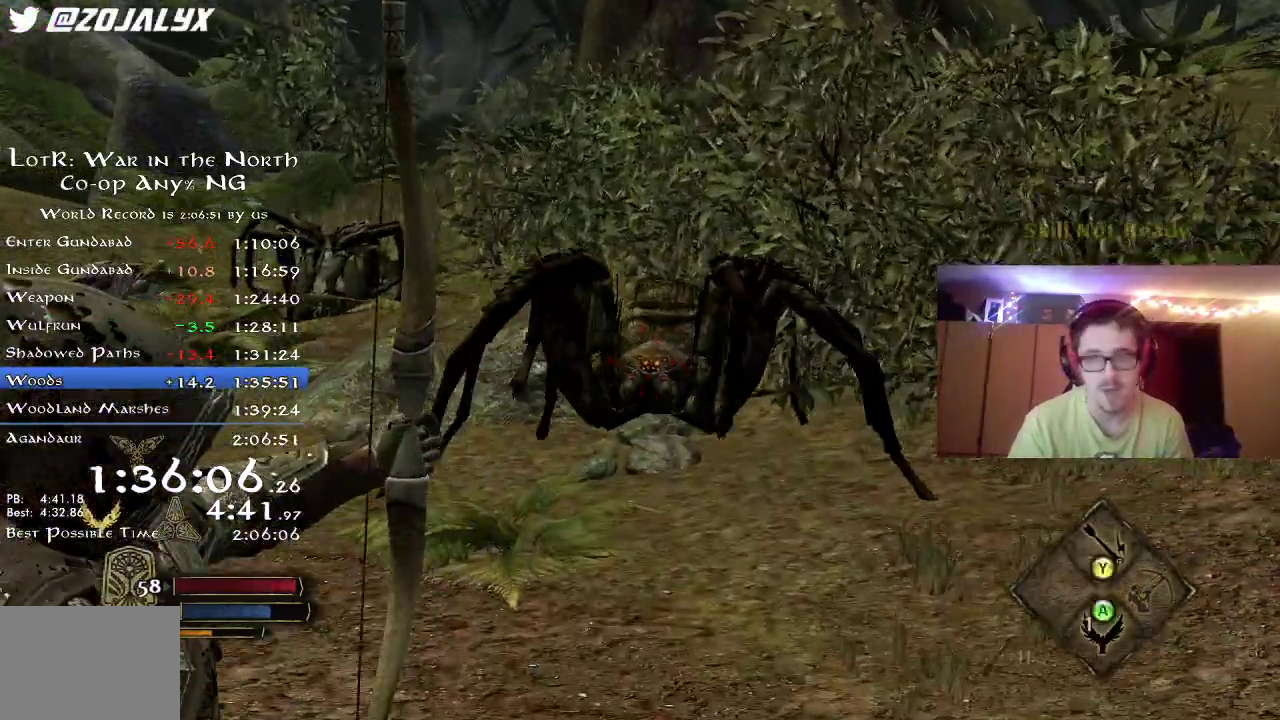
{"dt_ms": 800, "buttons": ["R2"], "left_stick": "down", "right_stick": "center", "button_events": []}
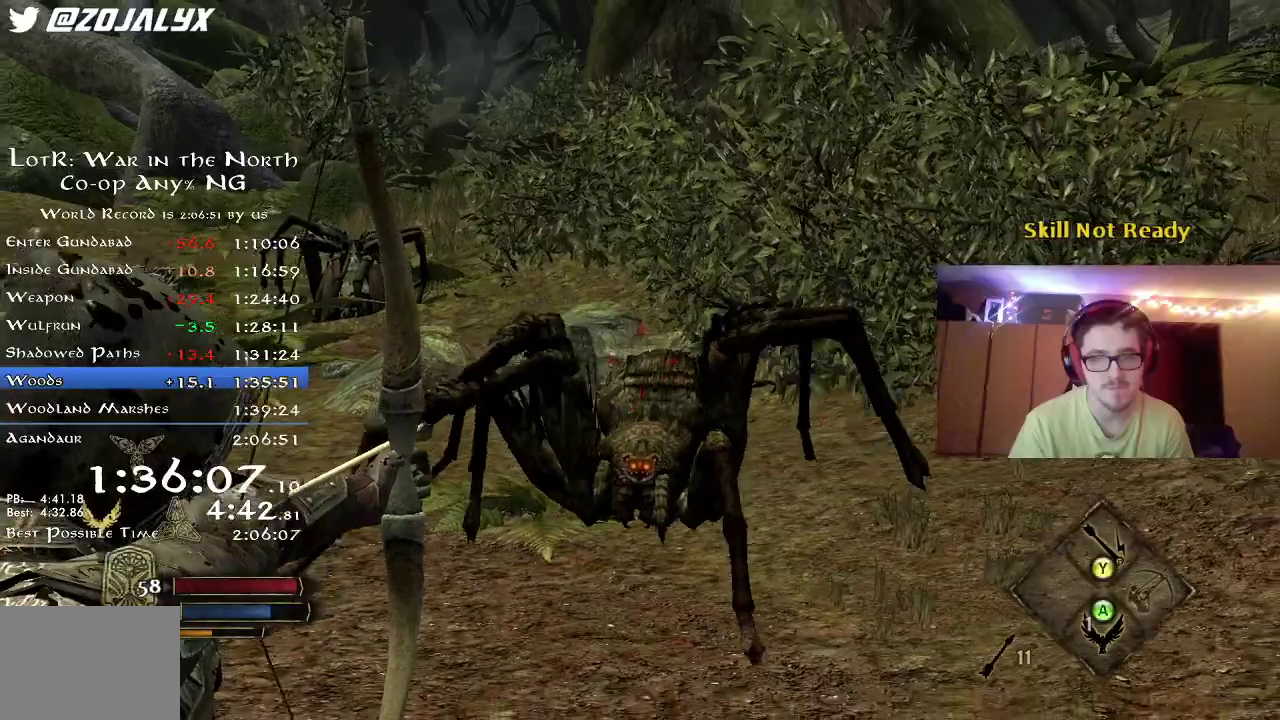
{"dt_ms": 400, "buttons": ["R2"], "left_stick": "down", "right_stick": "down-left", "button_events": []}
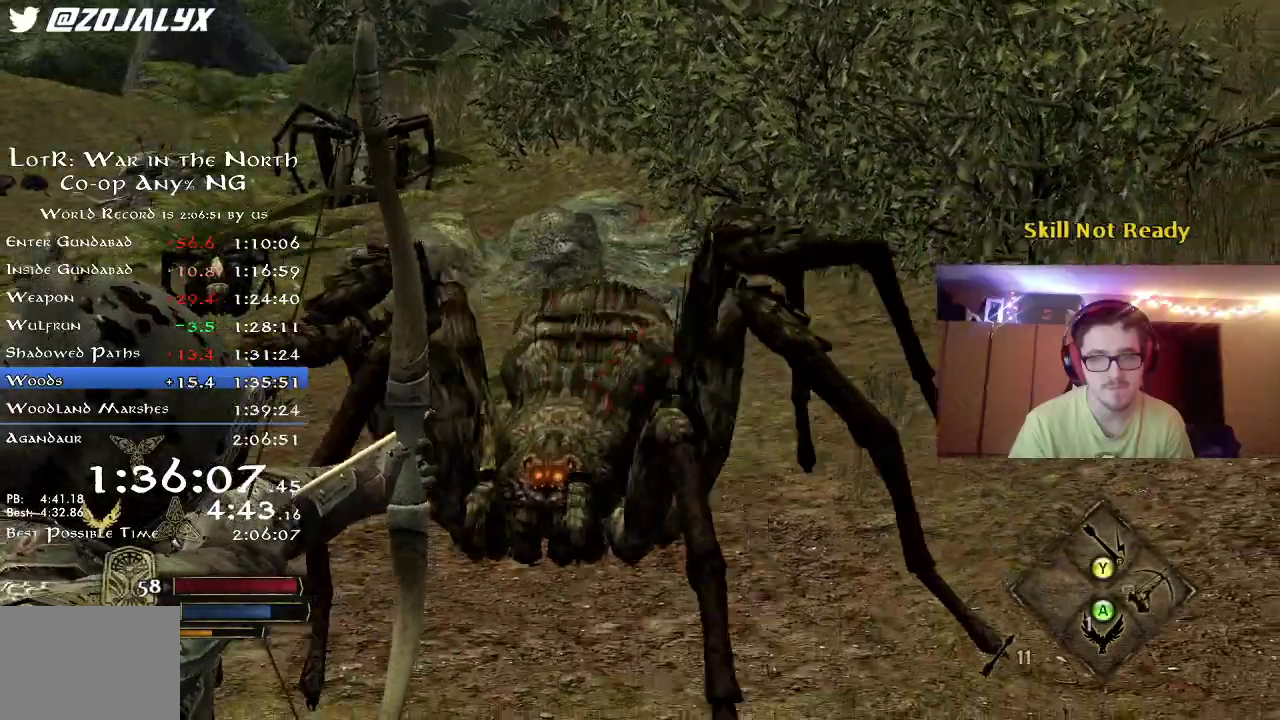
{"dt_ms": 300, "buttons": ["R2"], "left_stick": "down", "right_stick": "center", "button_events": []}